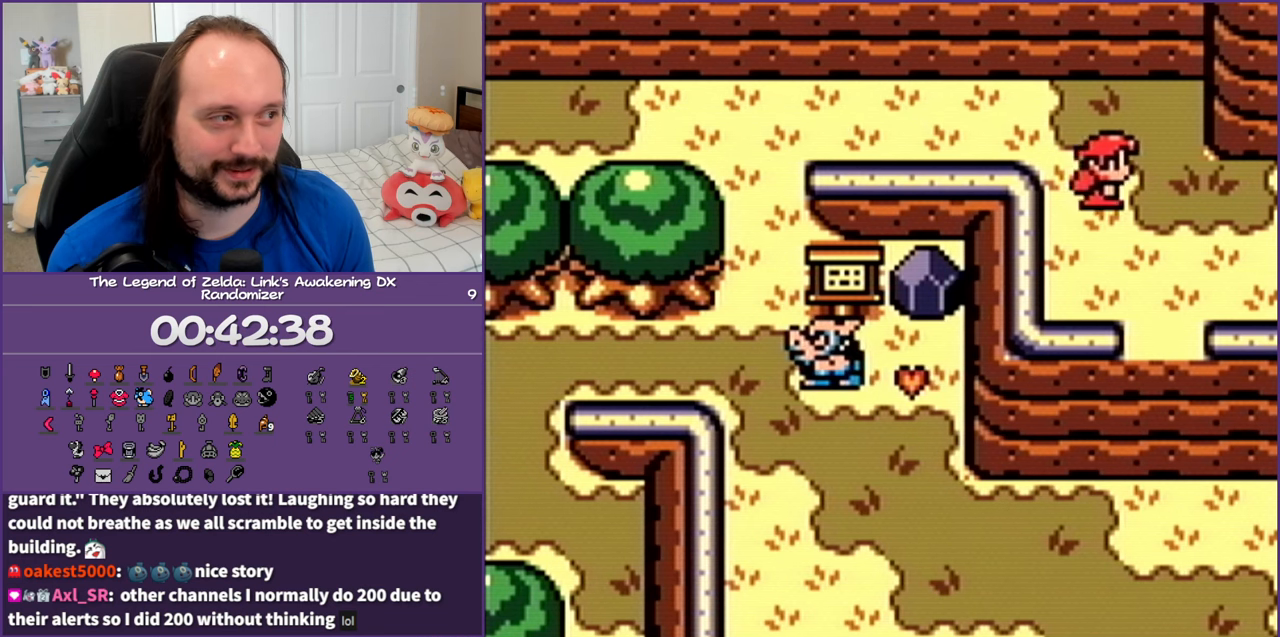
Gameplay with a controller (Nintendo layout); each line is a JSON object with the inputs held at the frame after it. "events" lists button and stick changes between this image and that frame as [ms after this image, input, new state], when the widget could be followed in between. Not read: L3 R3.
{"buttons": ["DPAD_RIGHT"], "events": [[67, "DPAD_DOWN", "up"]]}
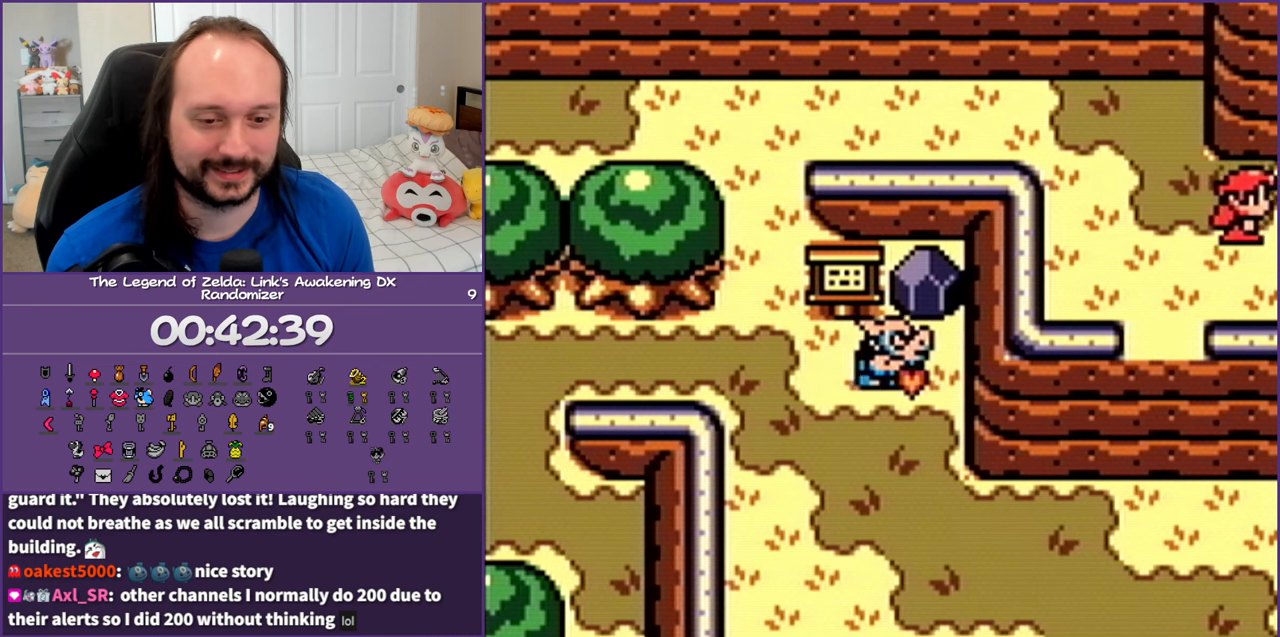
{"buttons": ["DPAD_RIGHT"], "events": []}
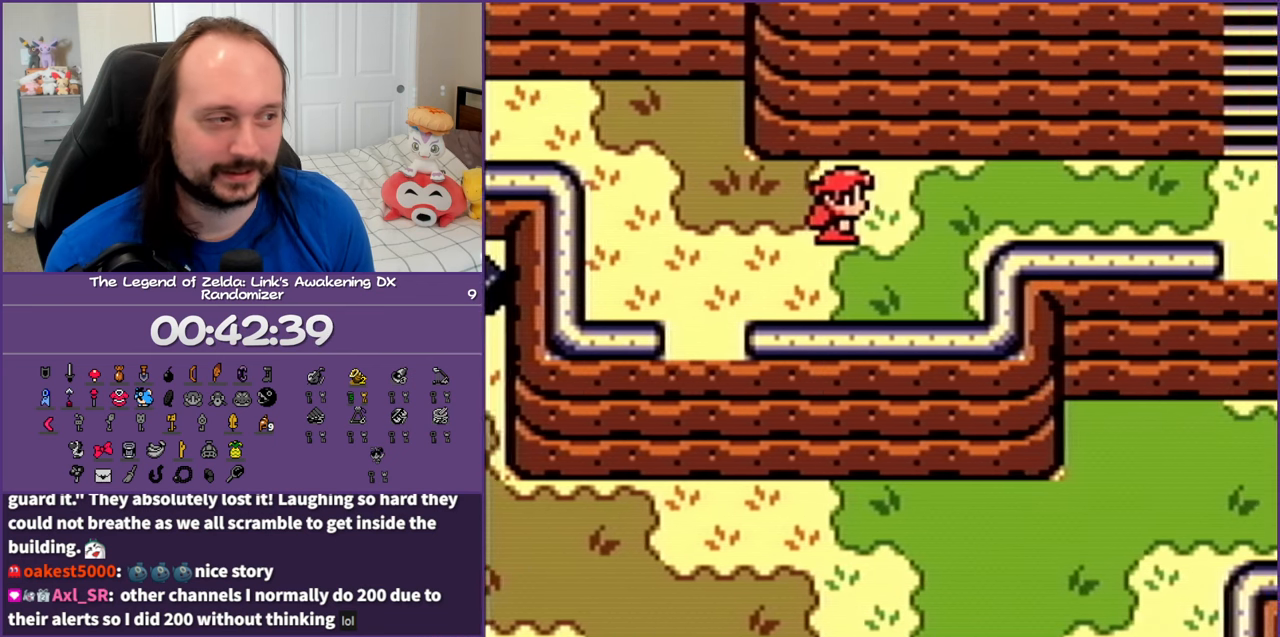
{"buttons": ["DPAD_RIGHT"], "events": []}
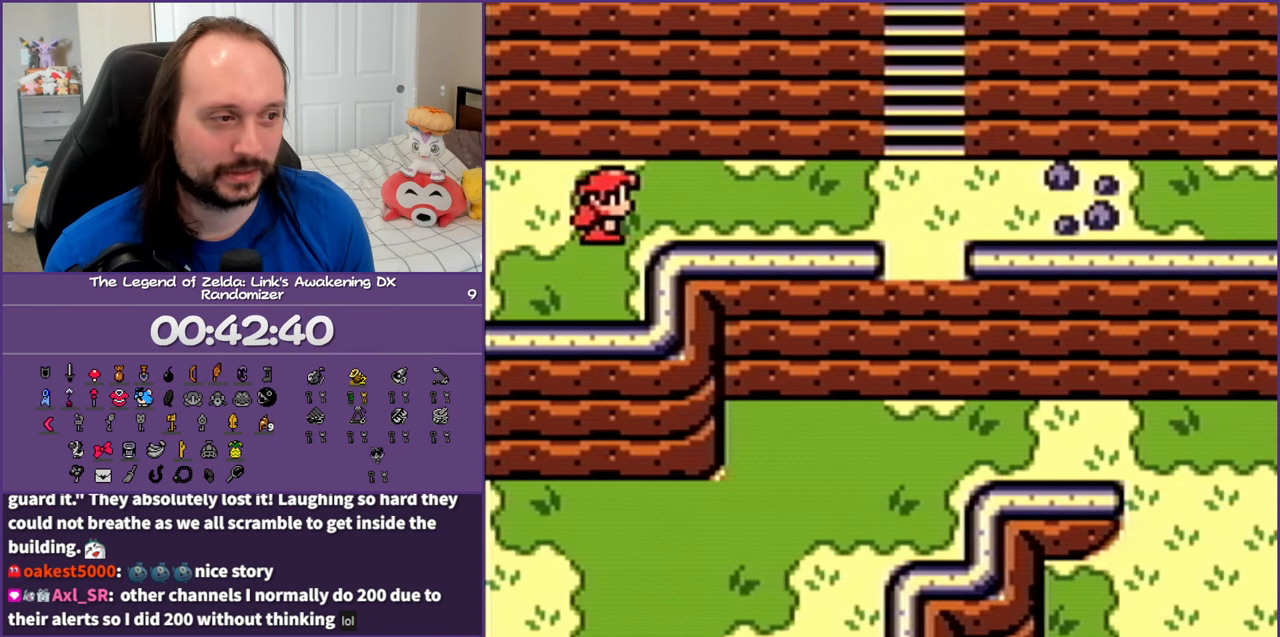
{"buttons": ["DPAD_RIGHT"], "events": []}
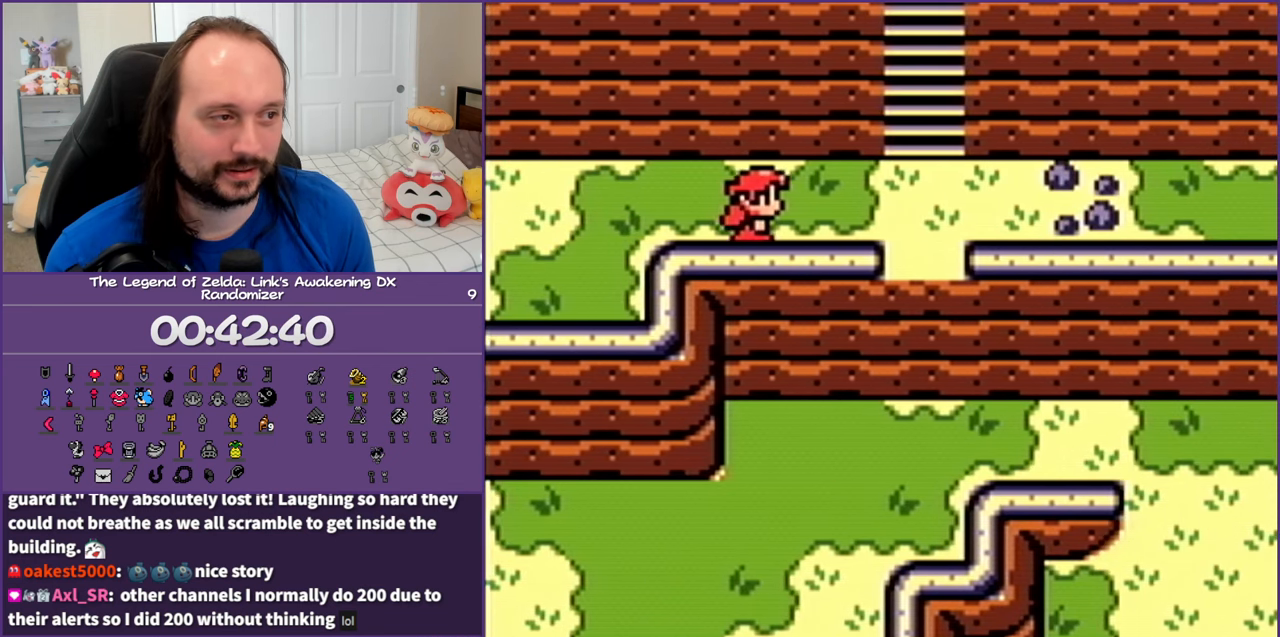
{"buttons": ["DPAD_RIGHT"], "events": []}
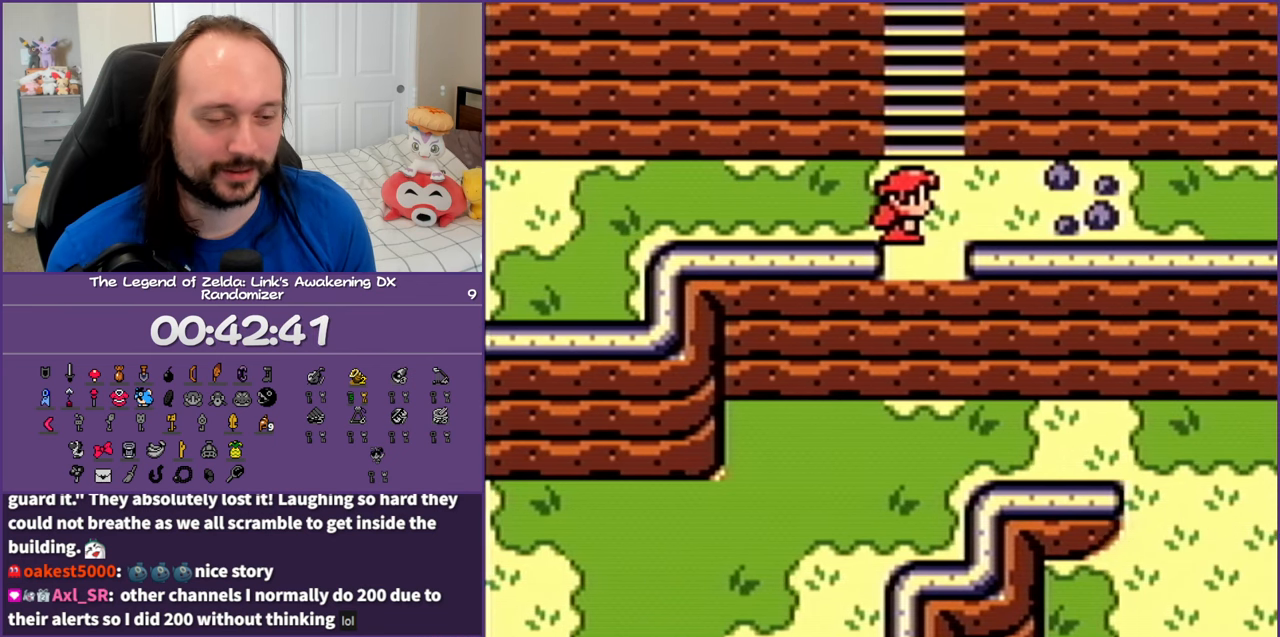
{"buttons": ["DPAD_RIGHT"], "events": []}
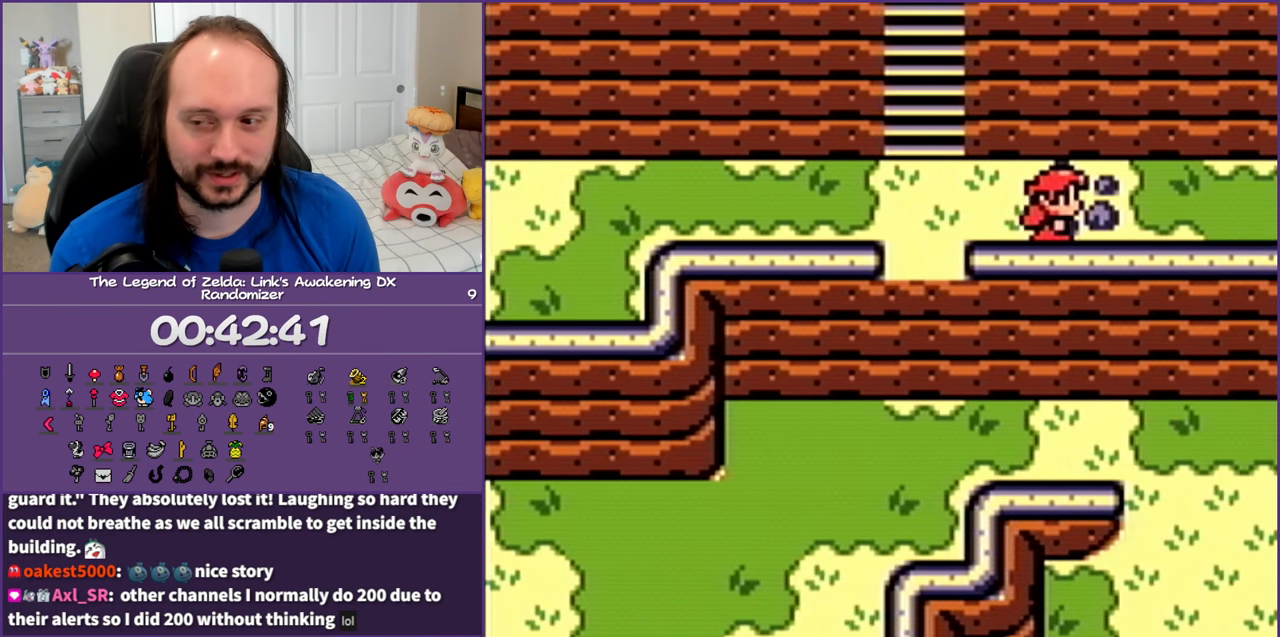
{"buttons": ["DPAD_RIGHT"], "events": []}
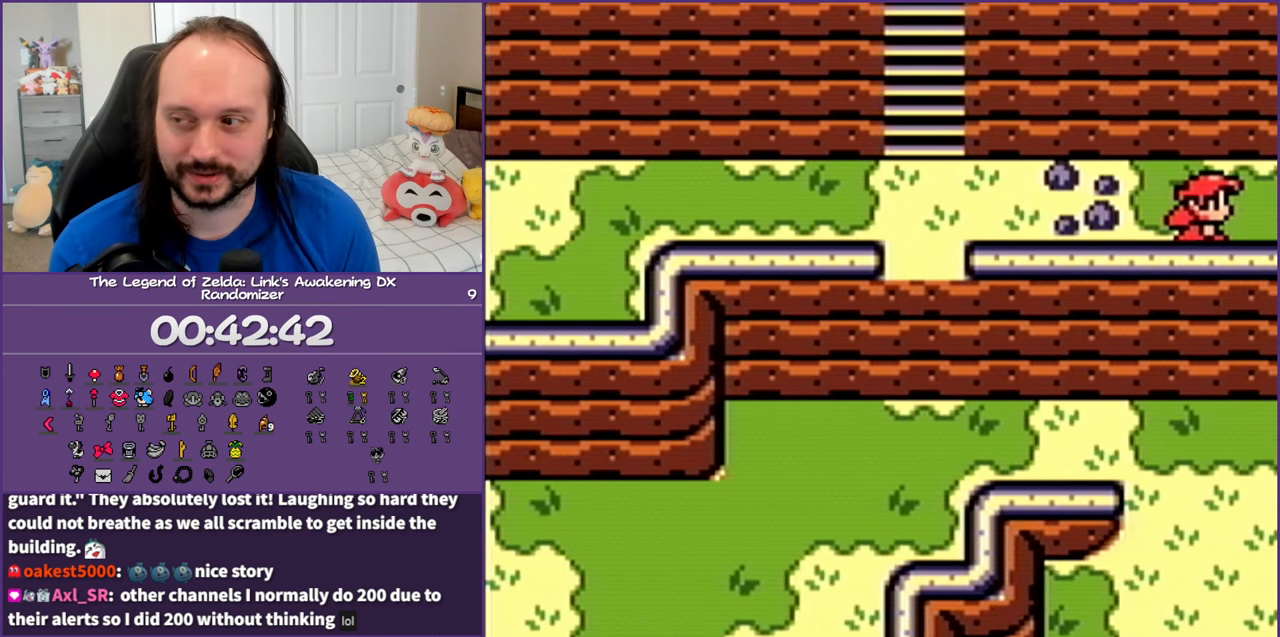
{"buttons": ["DPAD_RIGHT"], "events": []}
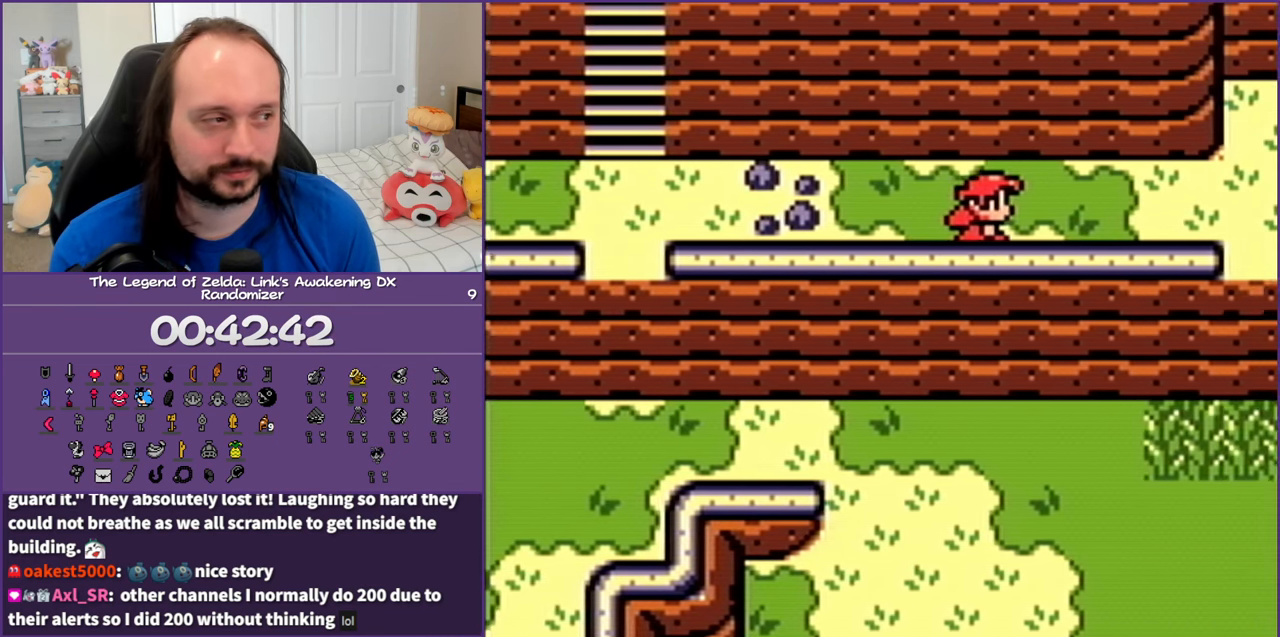
{"buttons": ["DPAD_RIGHT"], "events": []}
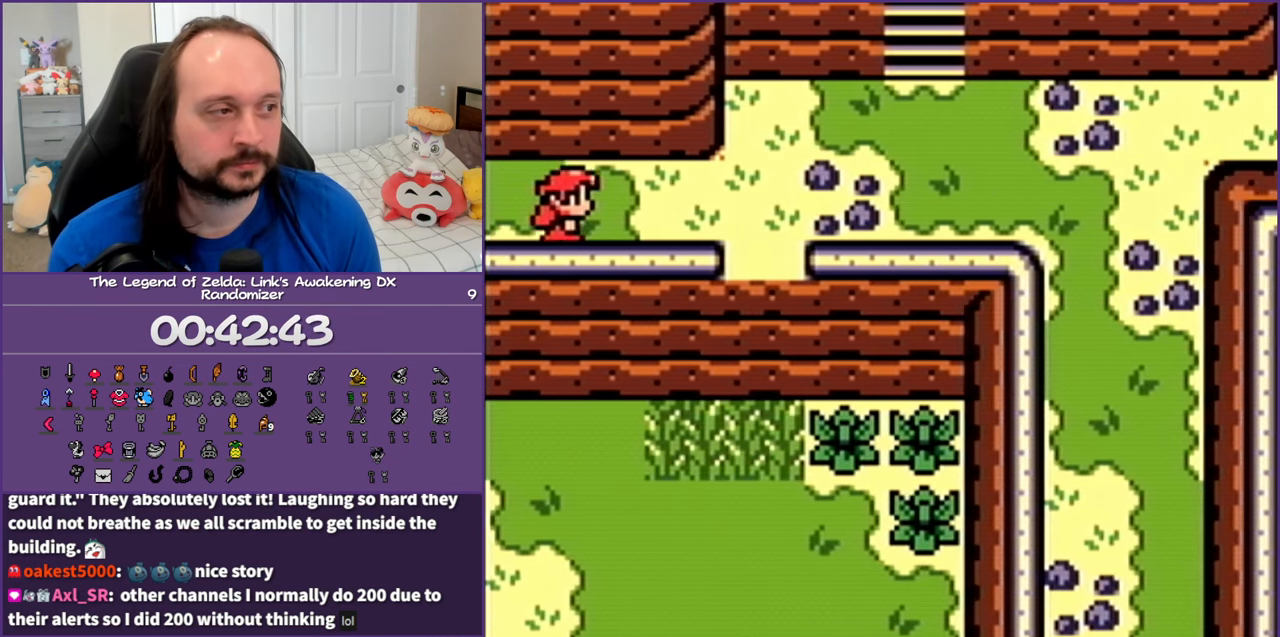
{"buttons": ["DPAD_RIGHT"], "events": []}
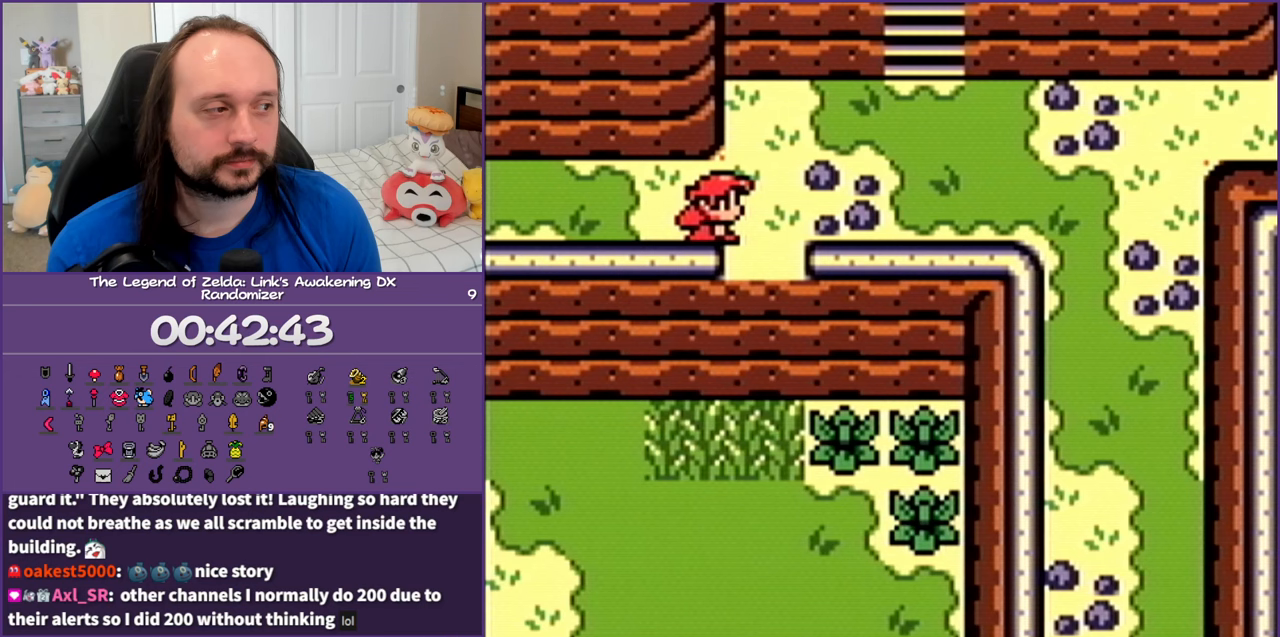
{"buttons": ["DPAD_RIGHT"], "events": []}
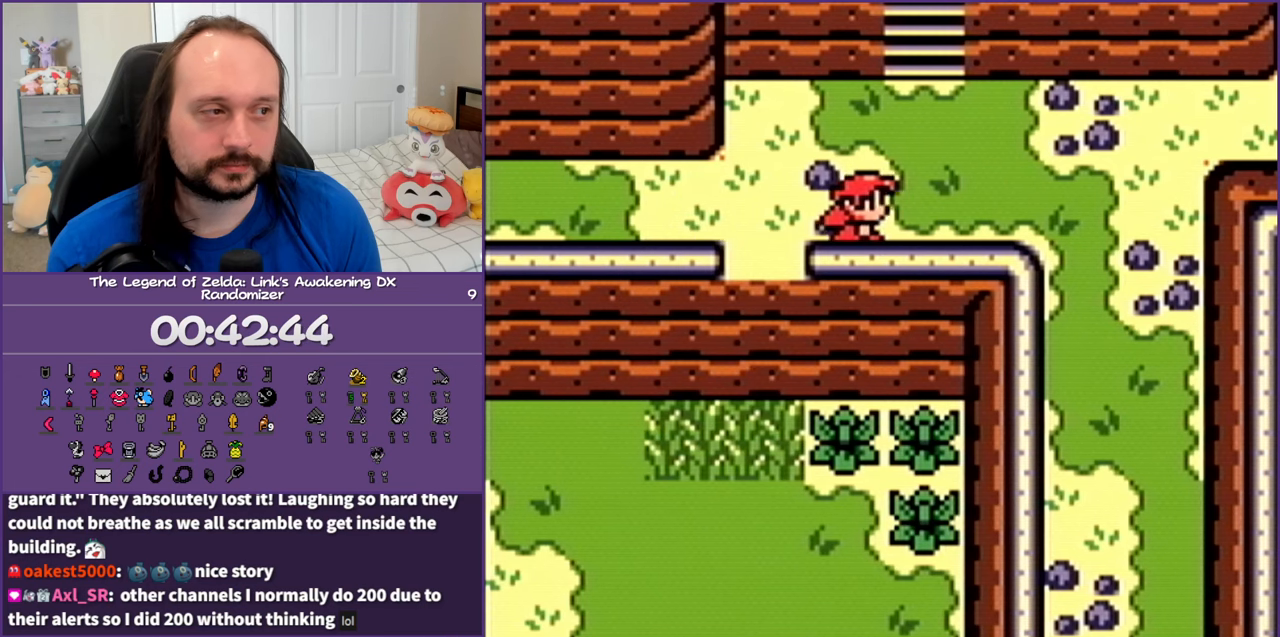
{"buttons": ["DPAD_RIGHT"], "events": []}
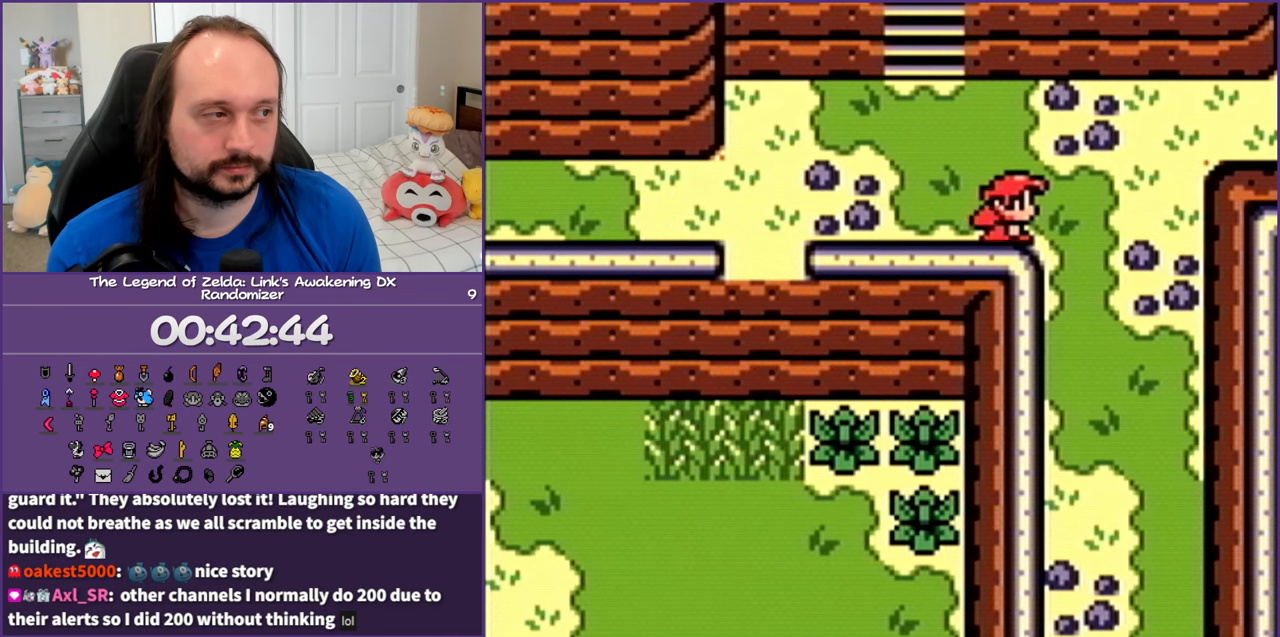
{"buttons": ["DPAD_UP", "DPAD_RIGHT"], "events": [[350, "DPAD_UP", "down"]]}
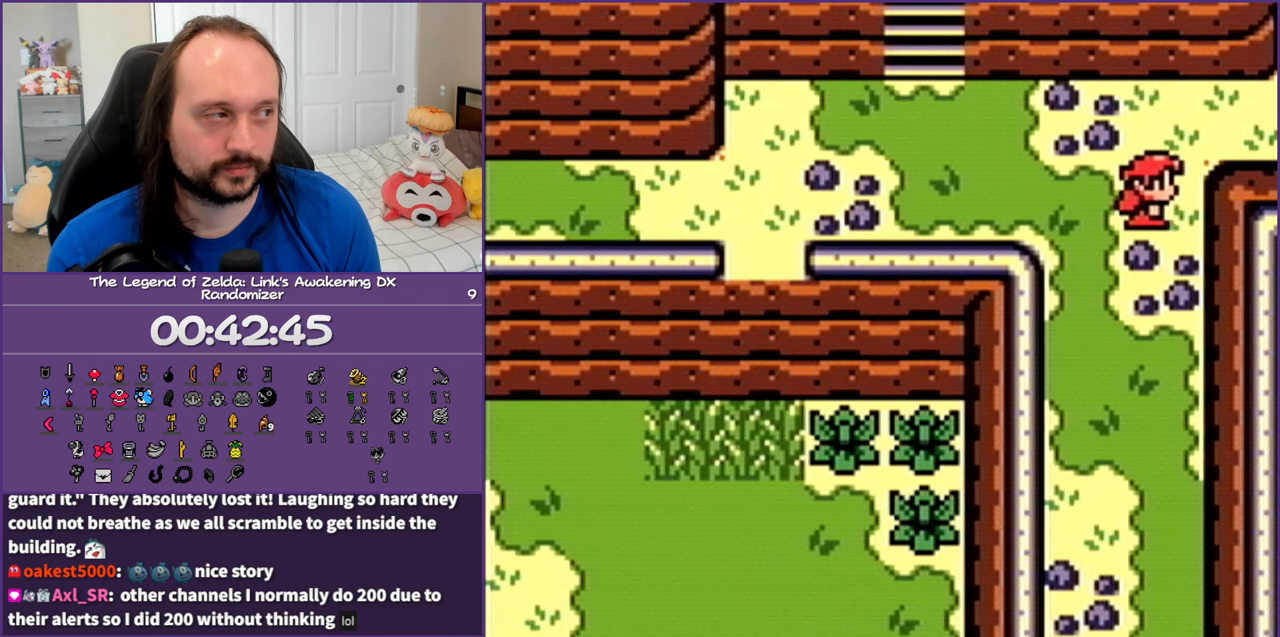
{"buttons": ["DPAD_RIGHT"], "events": [[200, "DPAD_UP", "up"]]}
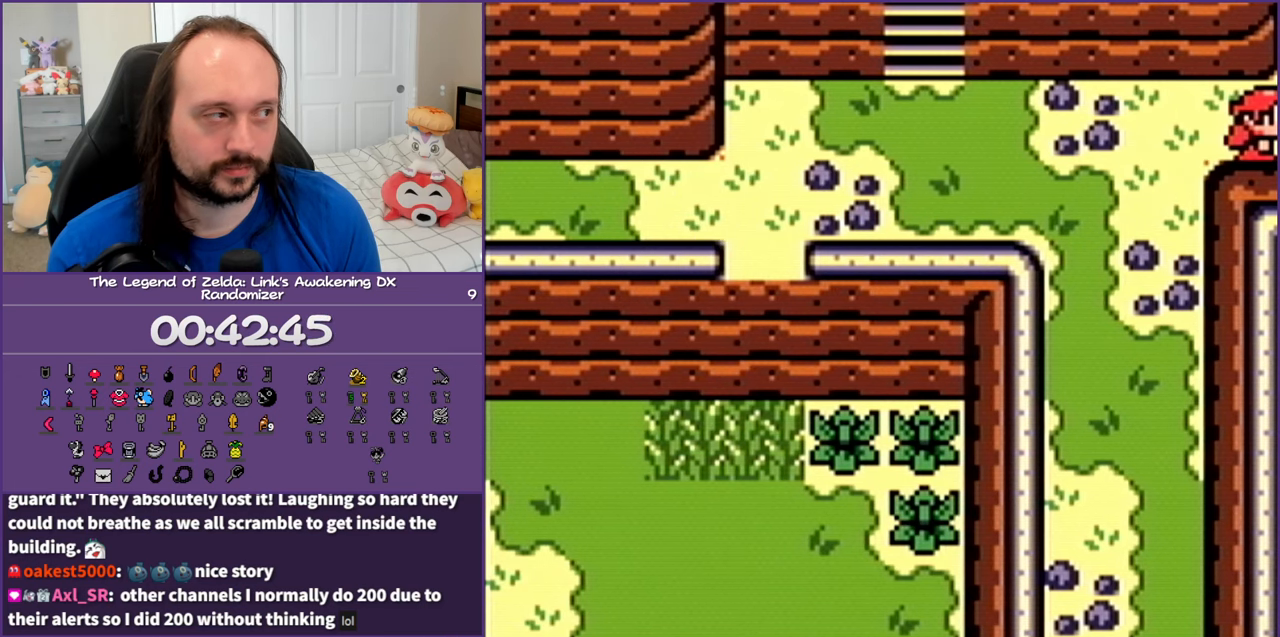
{"buttons": ["DPAD_RIGHT"], "events": []}
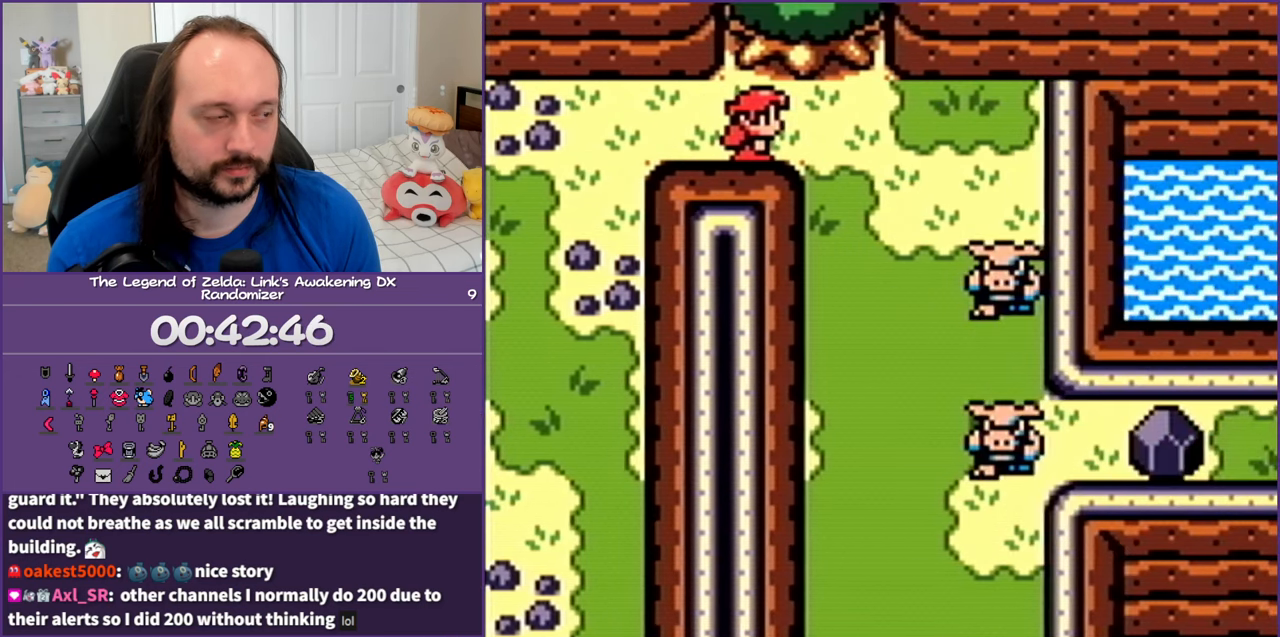
{"buttons": ["DPAD_DOWN", "DPAD_RIGHT"], "events": [[300, "DPAD_DOWN", "down"]]}
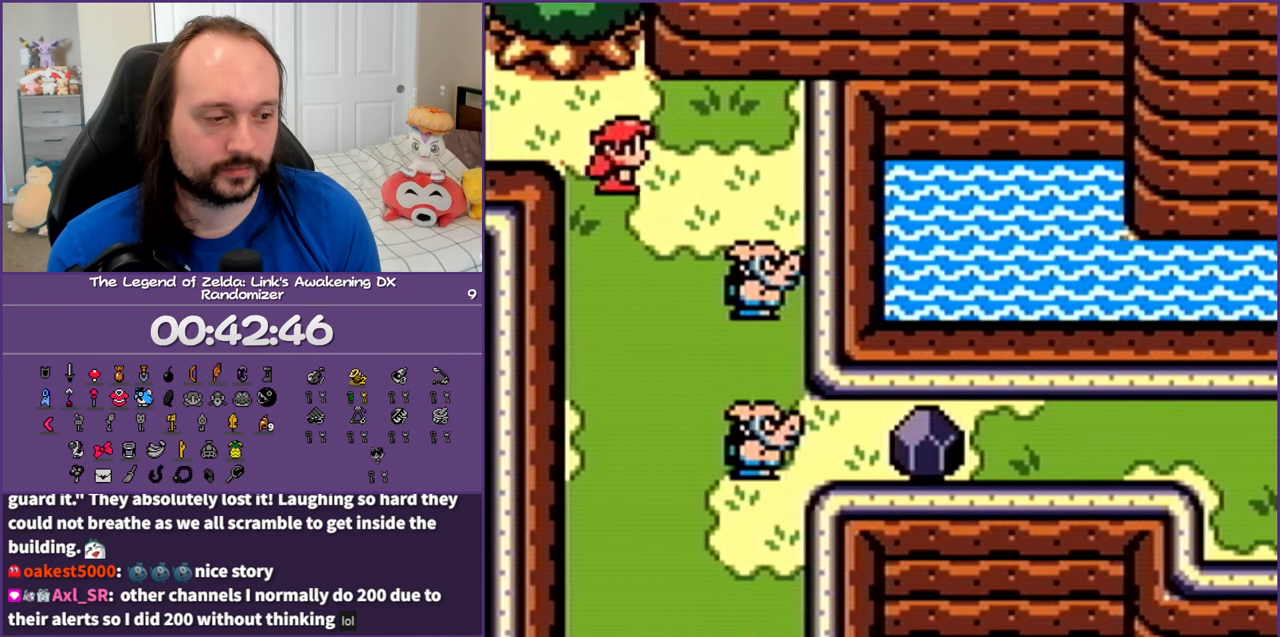
{"buttons": ["A", "DPAD_RIGHT"], "events": [[17, "DPAD_RIGHT", "up"], [350, "DPAD_RIGHT", "down"], [383, "DPAD_DOWN", "up"], [417, "A", "down"]]}
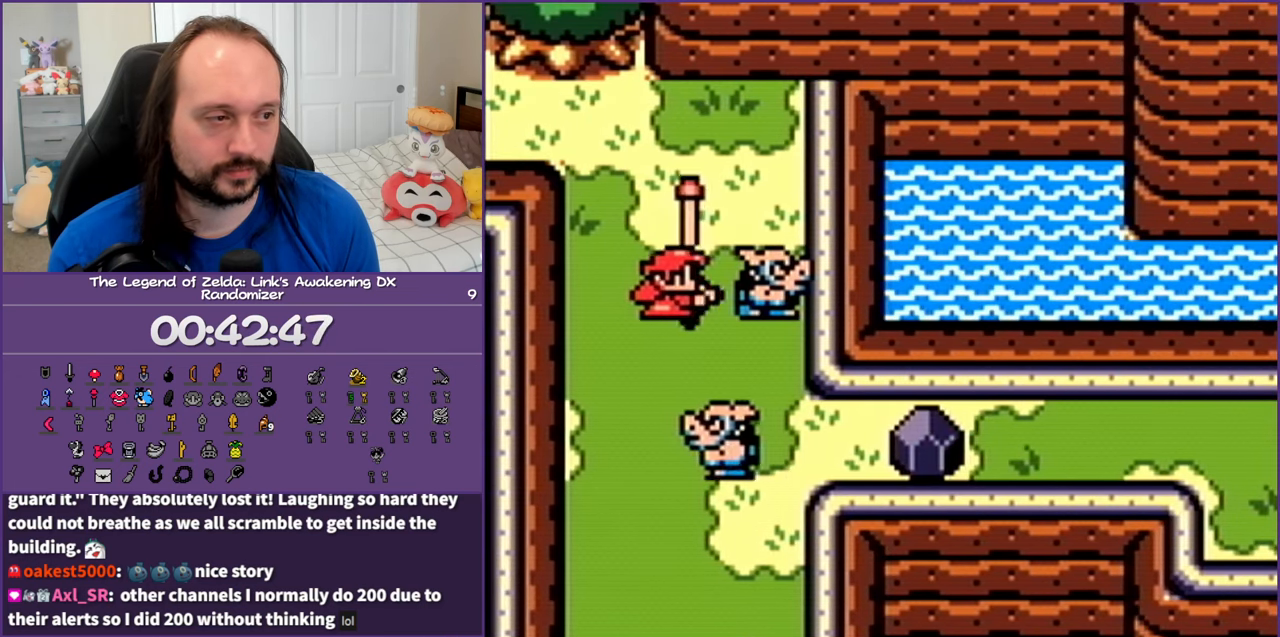
{"buttons": ["DPAD_DOWN", "DPAD_RIGHT"], "events": [[17, "DPAD_DOWN", "down"], [50, "A", "up"], [167, "DPAD_RIGHT", "up"], [300, "A", "down"], [400, "DPAD_RIGHT", "down"], [467, "A", "up"]]}
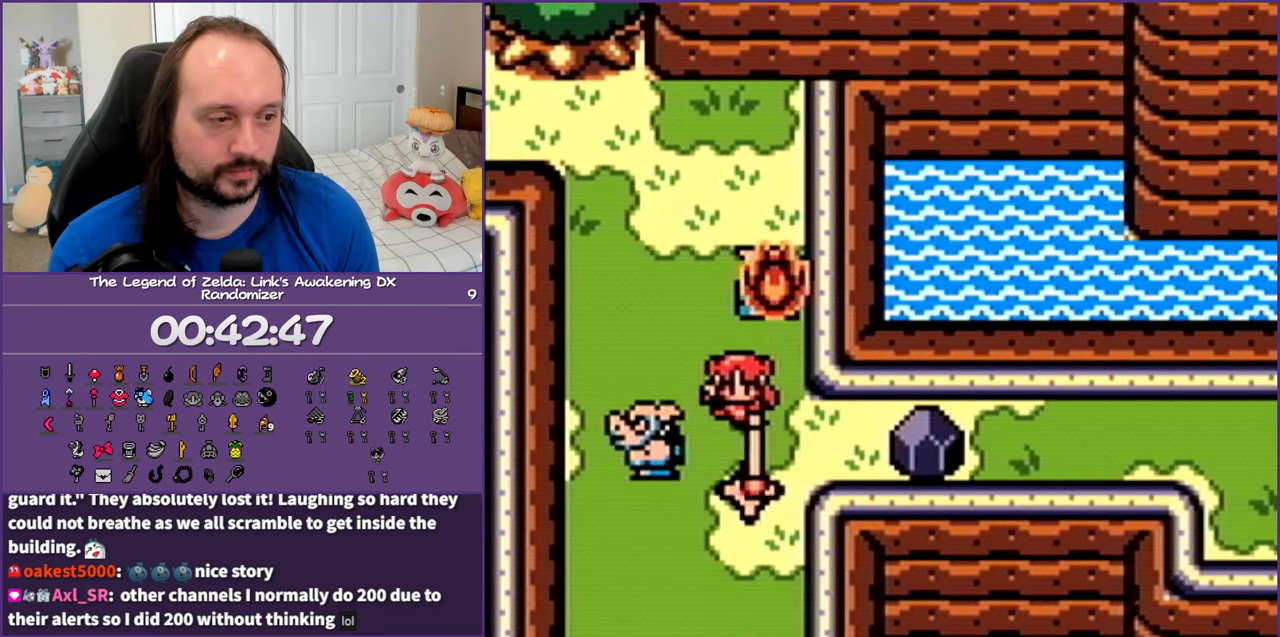
{"buttons": ["B", "DPAD_RIGHT"], "events": [[200, "DPAD_DOWN", "up"], [467, "B", "down"]]}
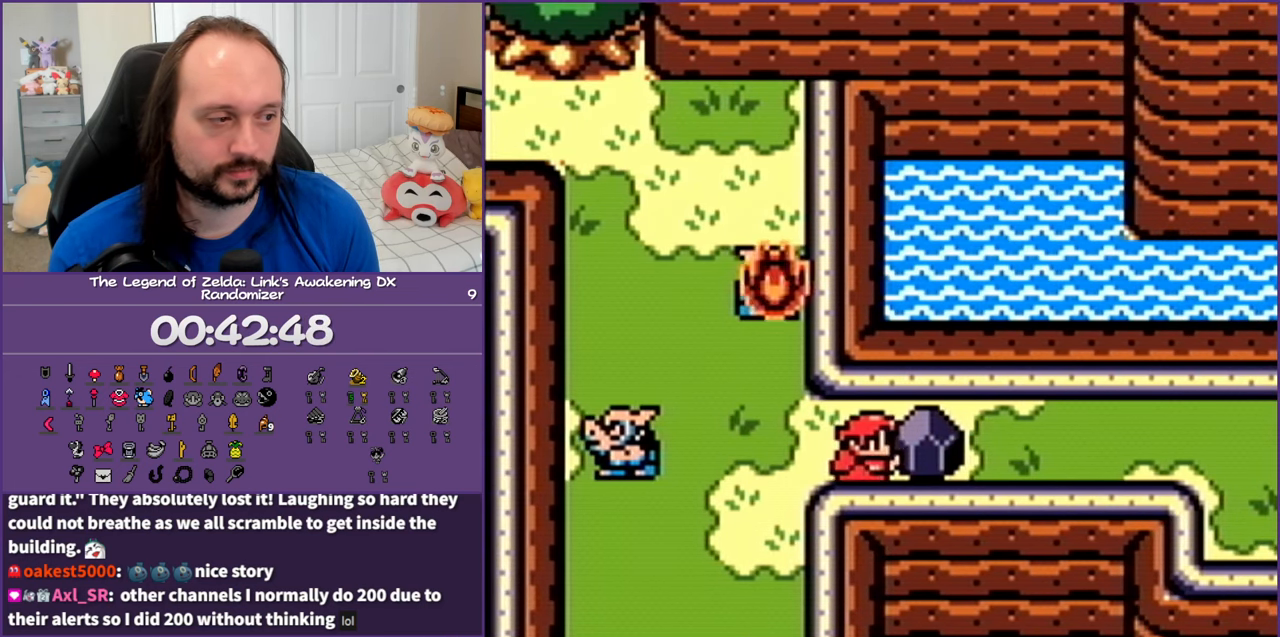
{"buttons": ["B", "DPAD_LEFT"], "events": [[67, "DPAD_RIGHT", "up"], [133, "DPAD_LEFT", "down"], [417, "B", "up"], [500, "B", "down"]]}
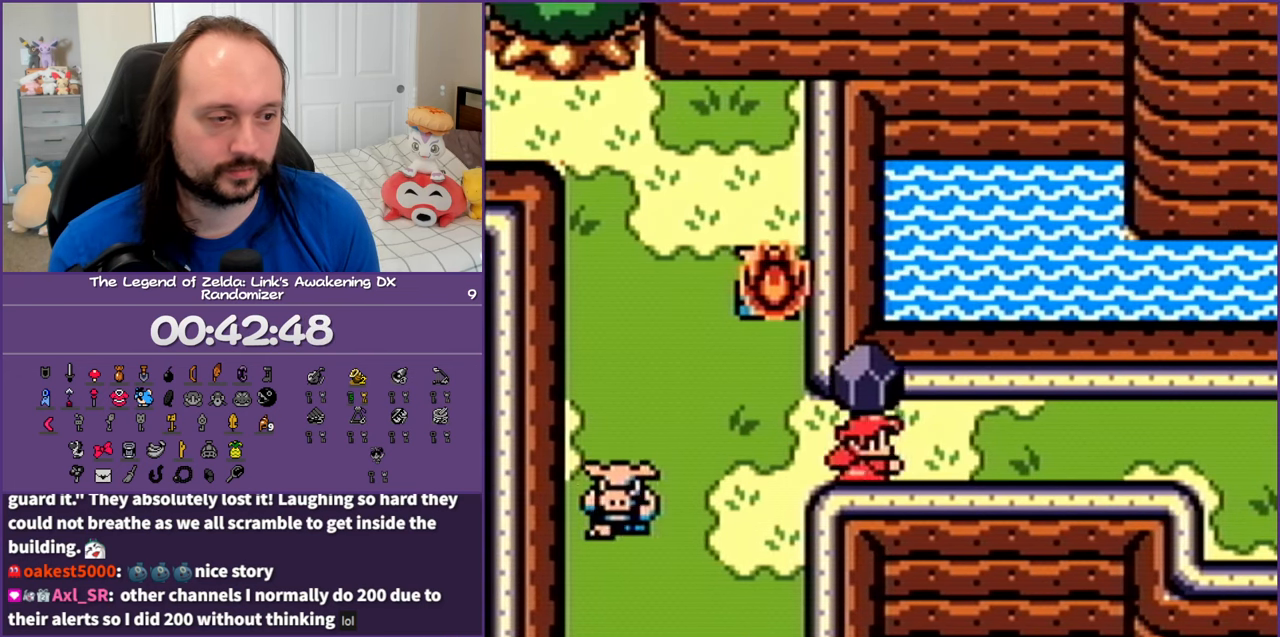
{"buttons": ["DPAD_RIGHT"], "events": [[17, "DPAD_DOWN", "down"], [50, "DPAD_LEFT", "up"], [150, "DPAD_RIGHT", "down"], [200, "DPAD_DOWN", "up"], [217, "B", "up"], [267, "DPAD_UP", "down"], [500, "DPAD_UP", "up"]]}
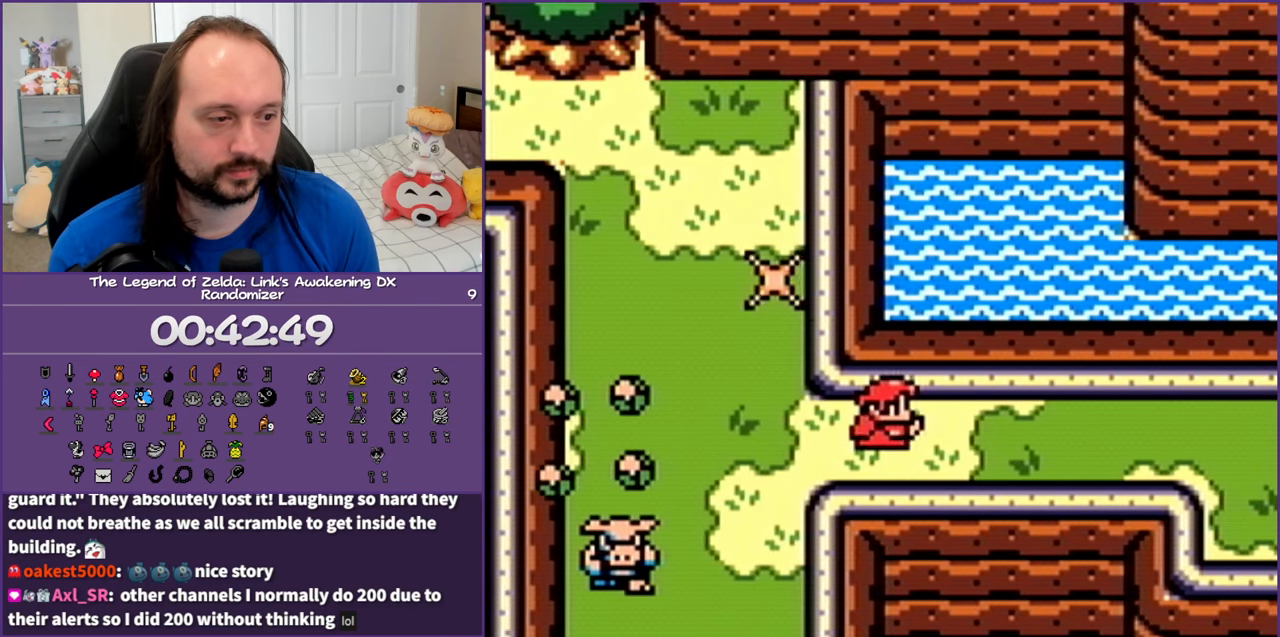
{"buttons": ["DPAD_RIGHT"], "events": []}
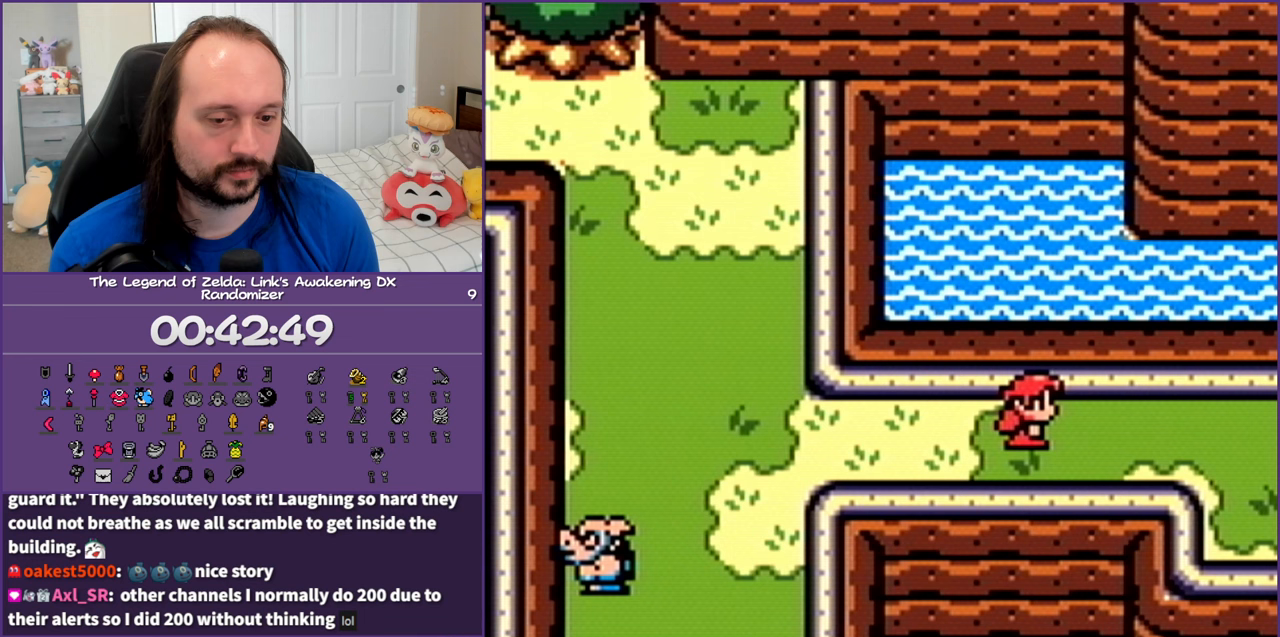
{"buttons": ["DPAD_RIGHT"], "events": []}
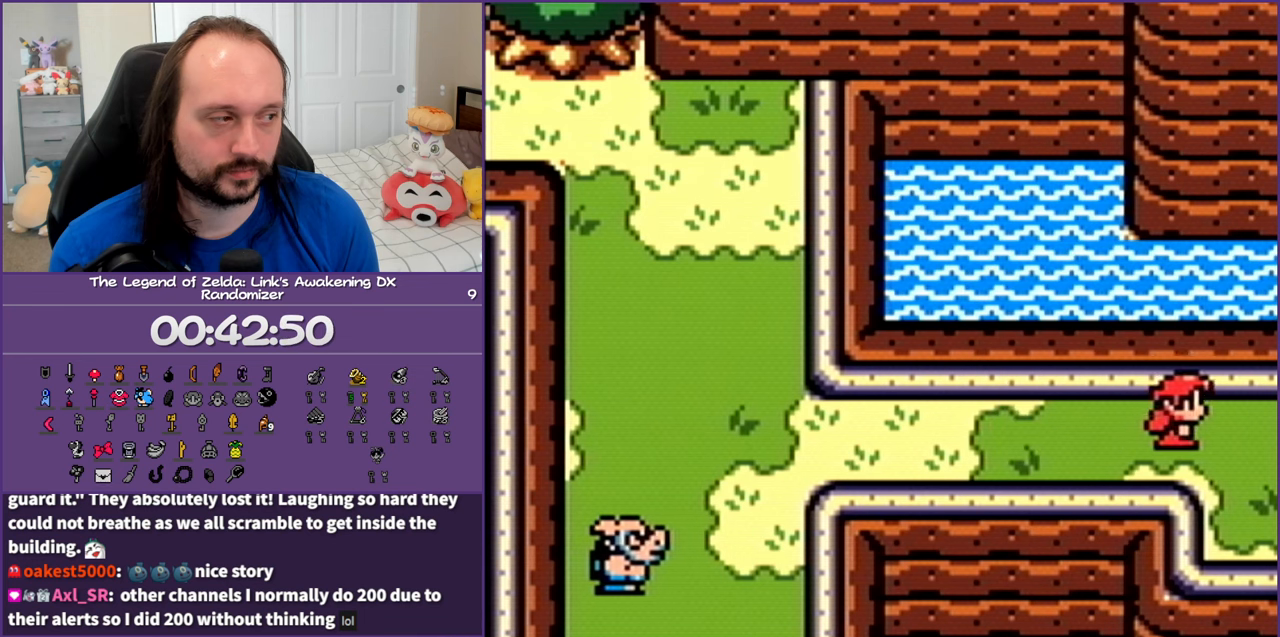
{"buttons": ["DPAD_RIGHT"], "events": []}
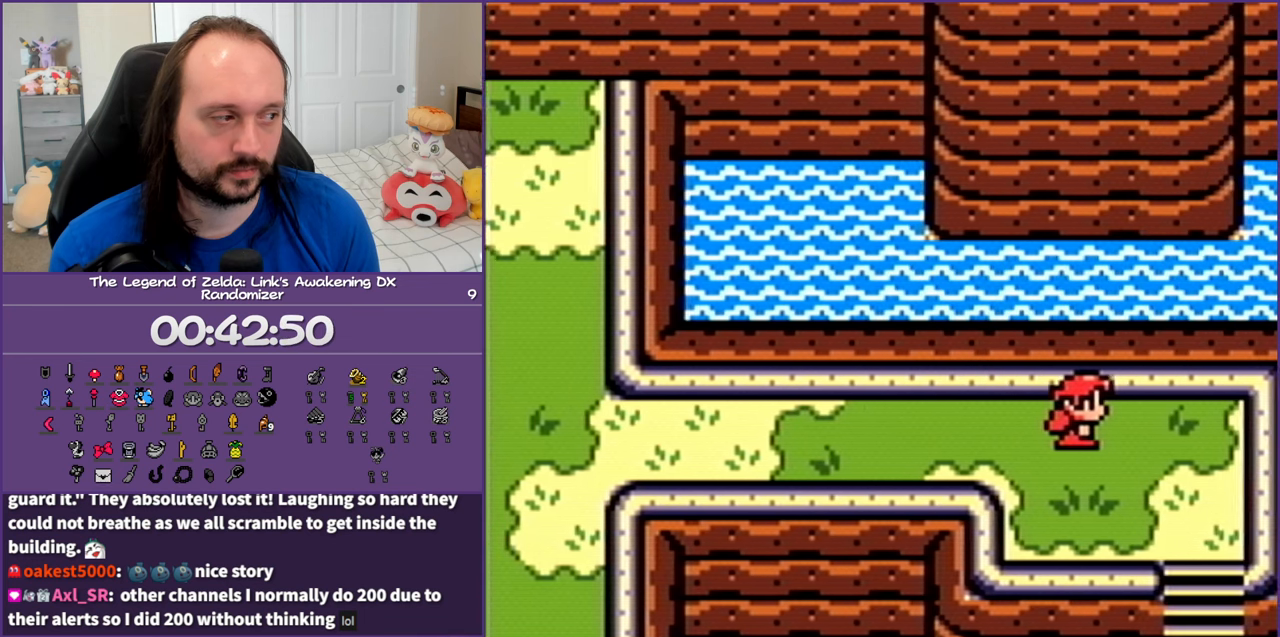
{"buttons": ["DPAD_DOWN", "DPAD_RIGHT"], "events": [[250, "DPAD_DOWN", "down"]]}
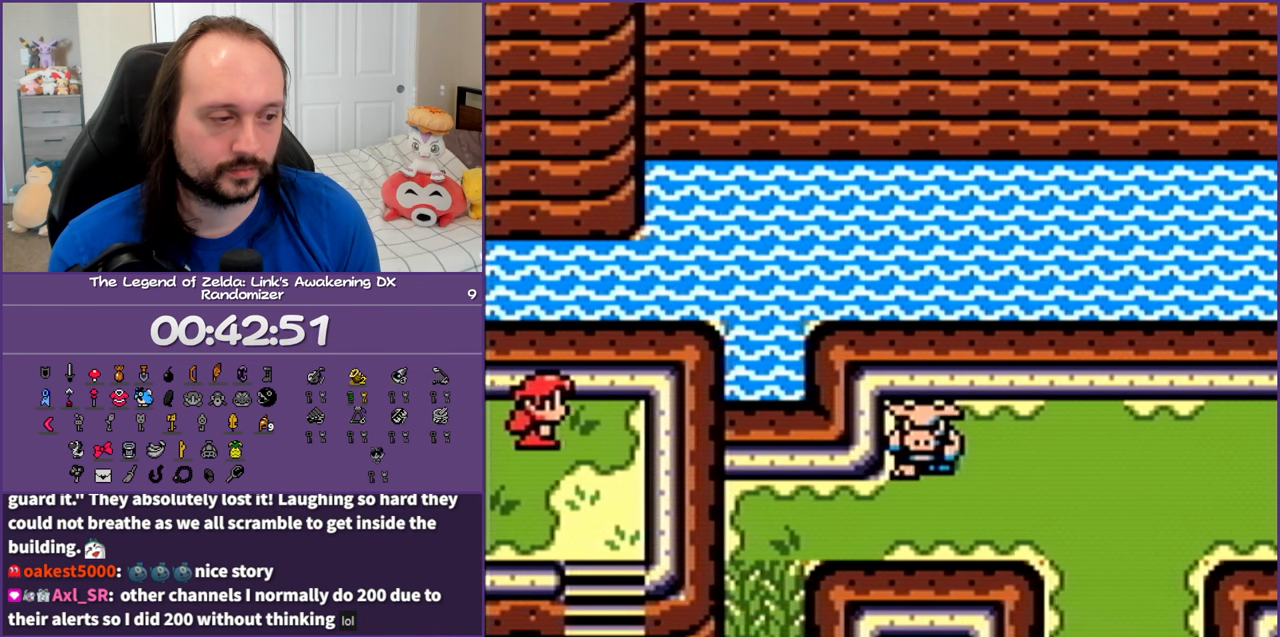
{"buttons": ["DPAD_DOWN"], "events": [[317, "DPAD_RIGHT", "up"]]}
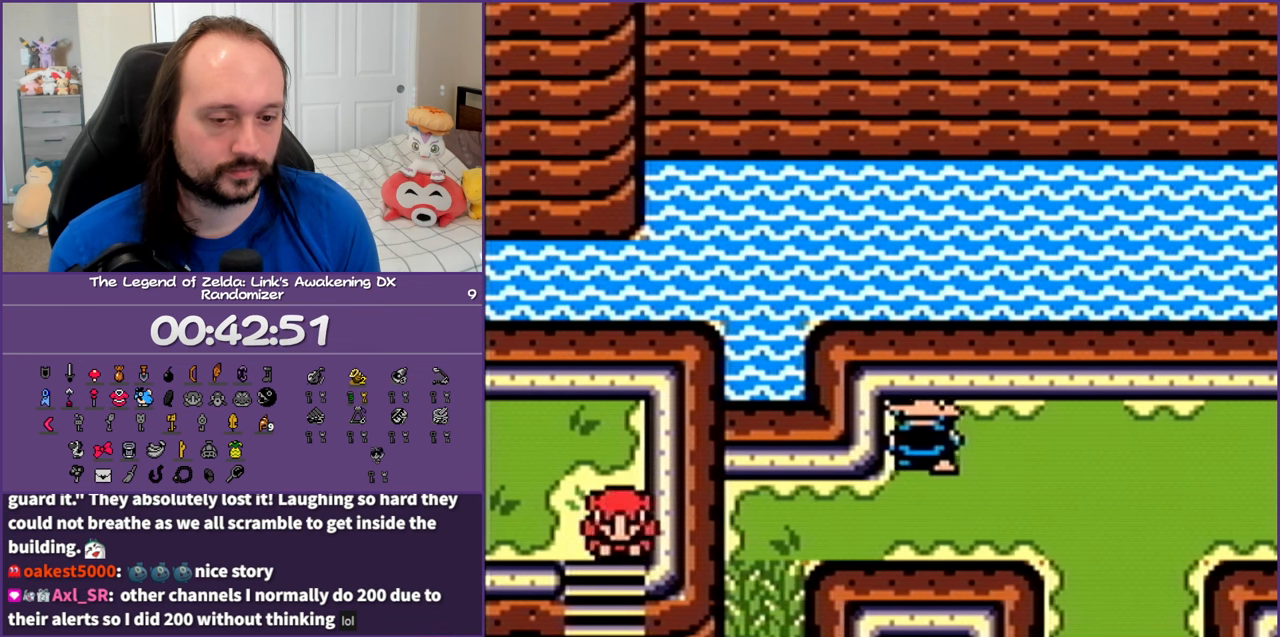
{"buttons": ["DPAD_DOWN"], "events": []}
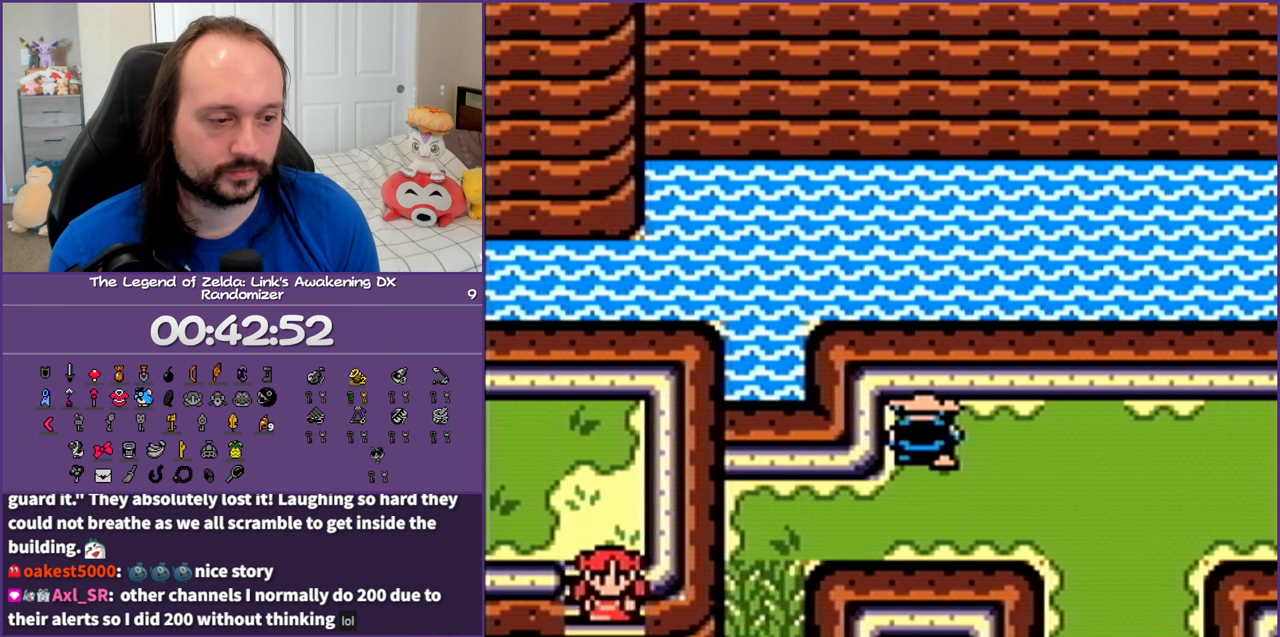
{"buttons": ["DPAD_DOWN"], "events": []}
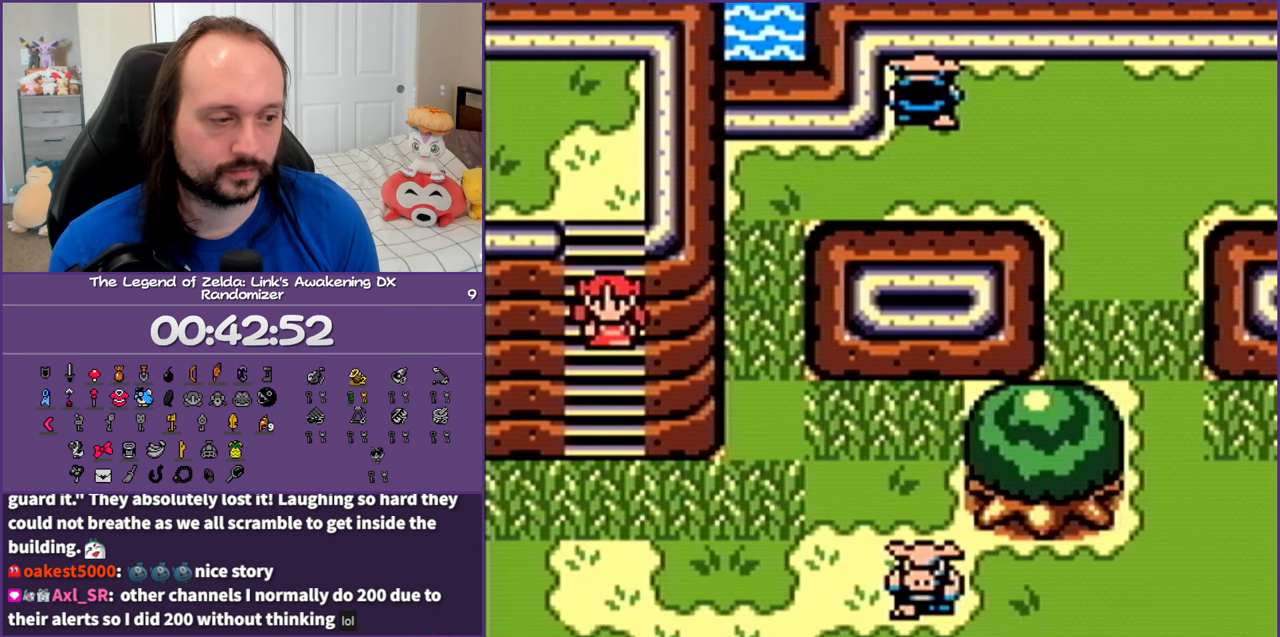
{"buttons": ["DPAD_DOWN"], "events": []}
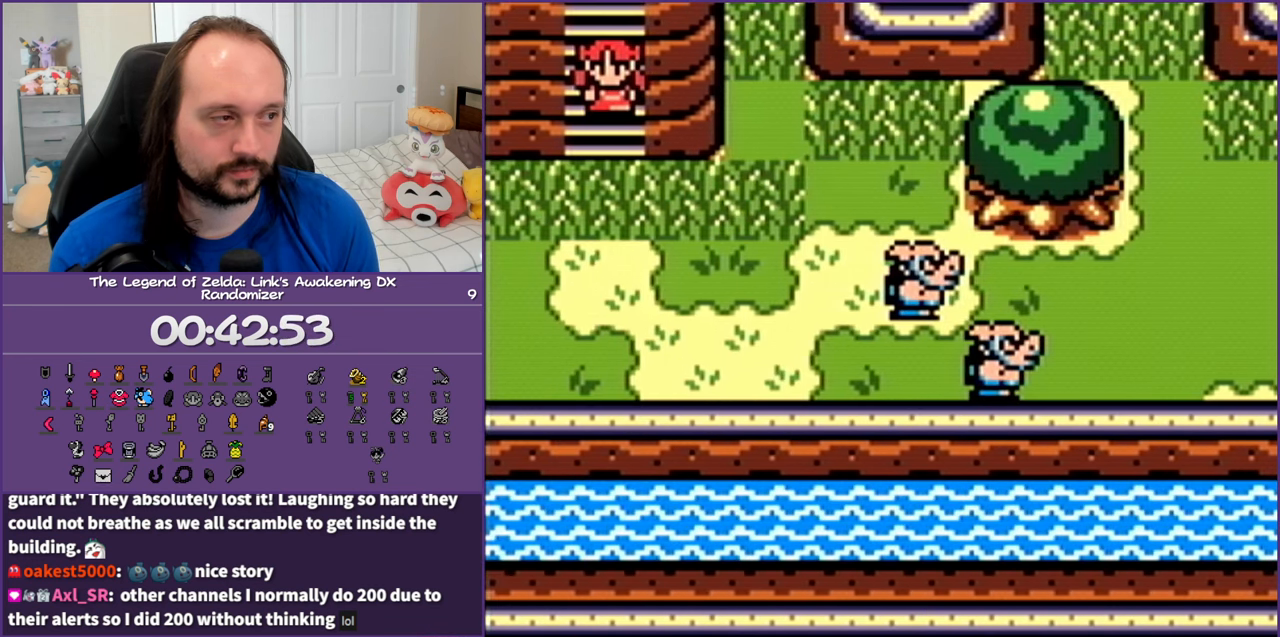
{"buttons": ["DPAD_DOWN"], "events": []}